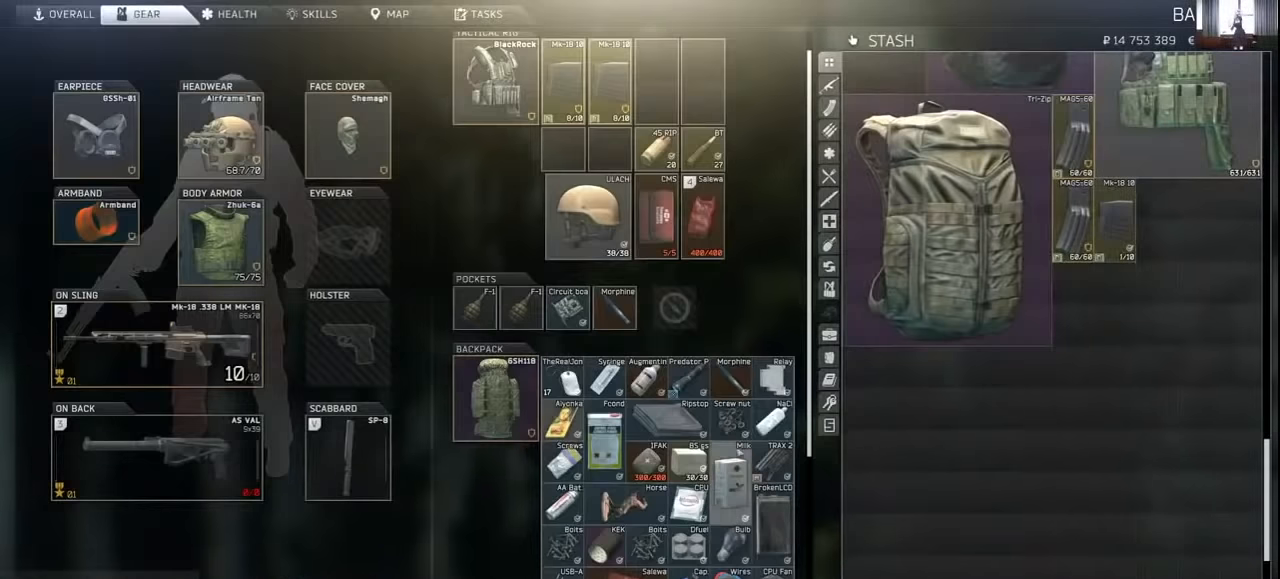
Gameplay with keyboard and mouse; each line is a JSON object with the keys held at the frame after it. "events" lists presses ("down") and releases ("up") of "1", "2", "3", "4", "5", "a", "alt", "c", "caps_lock", "ctrl", "d", "e", "f", "g", "q", "r", "s", "shift", "space", "t", "tab", "v", "w", "x" and "z" between this image and that frame as [ms after this image, input, new state], when the widget could be followed in between. No other keys are recorded. Not read: mouse_move mouse_wheel.
{"keys": ["ctrl"], "events": [[433, "ctrl", "down"]]}
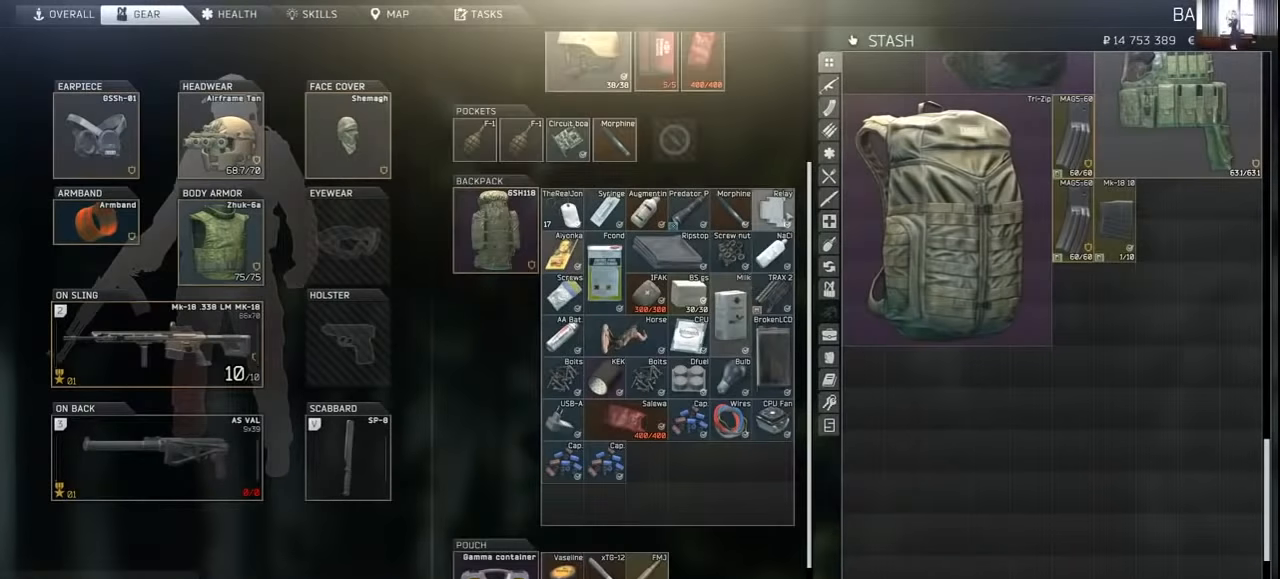
{"keys": ["ctrl"], "events": []}
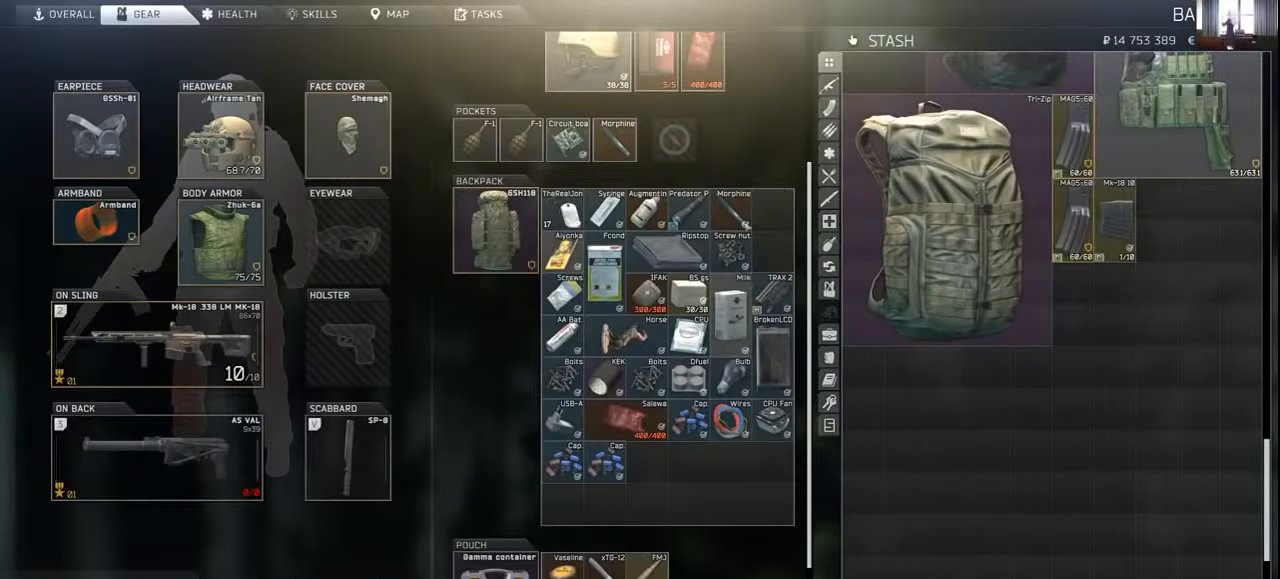
{"keys": ["ctrl"], "events": []}
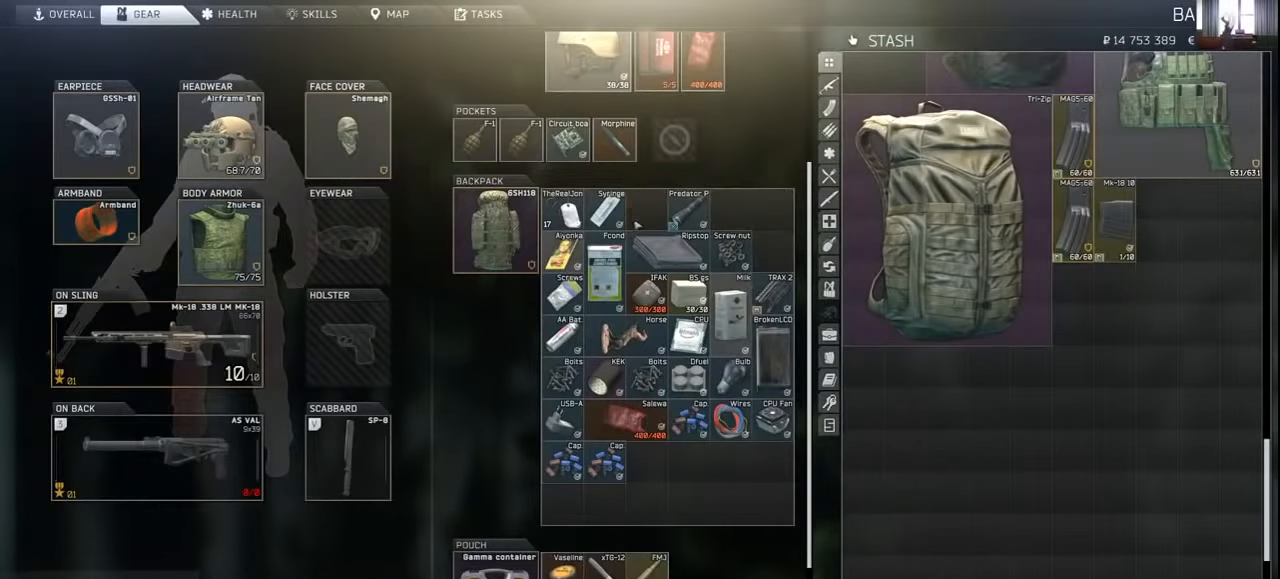
{"keys": ["ctrl"], "events": []}
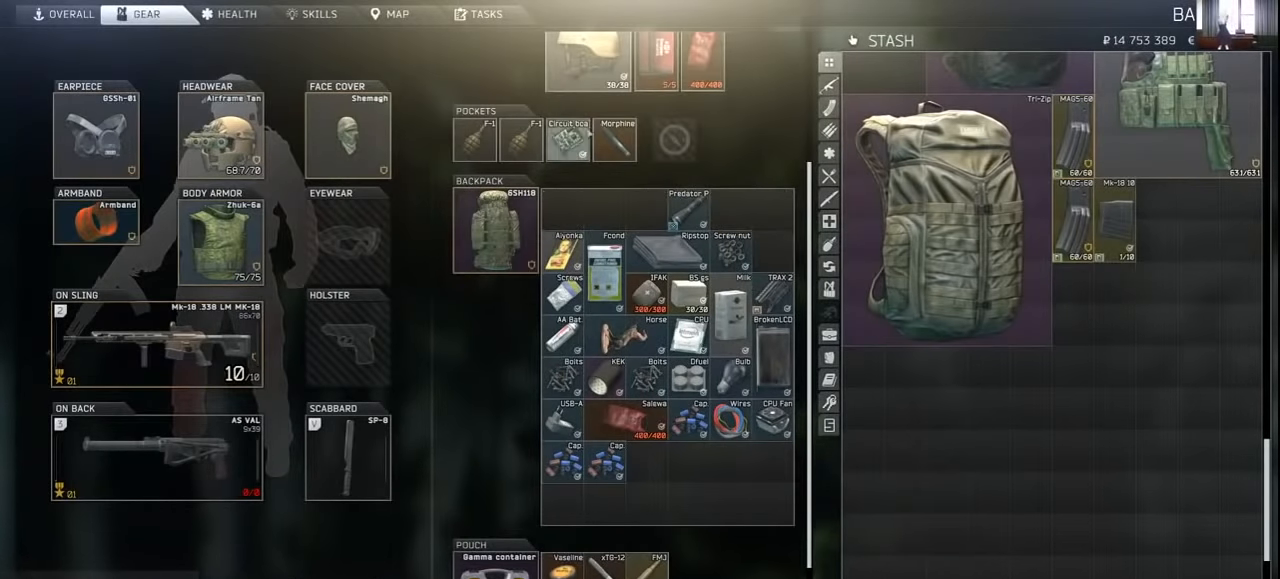
{"keys": ["ctrl"], "events": [[133, "ctrl", "up"], [433, "ctrl", "down"]]}
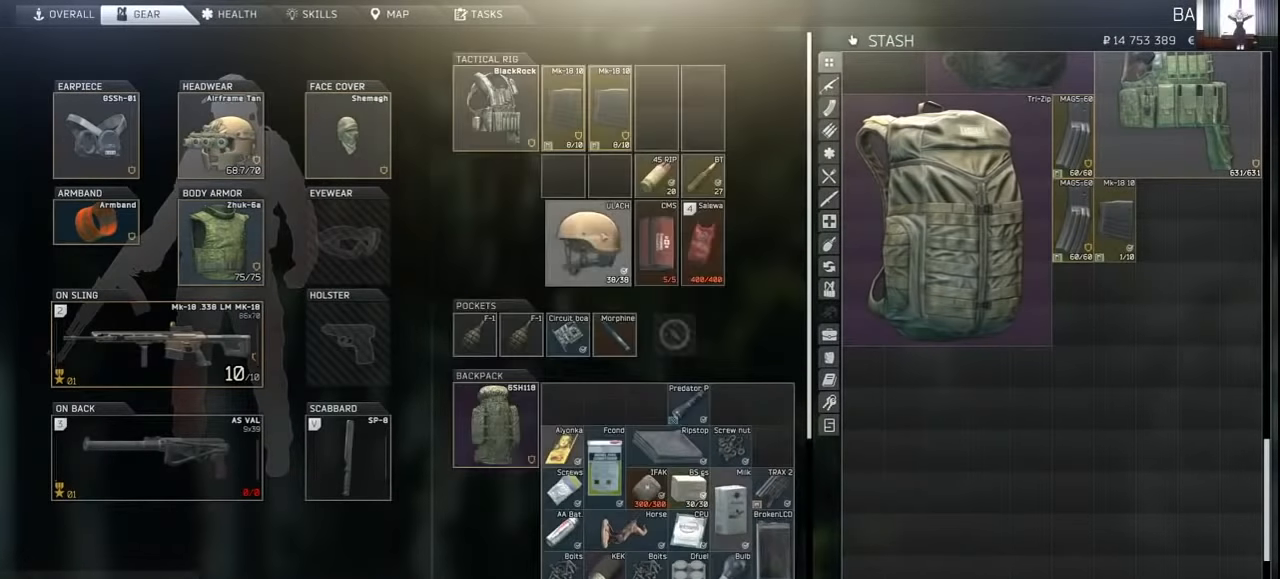
{"keys": [], "events": [[500, "ctrl", "up"]]}
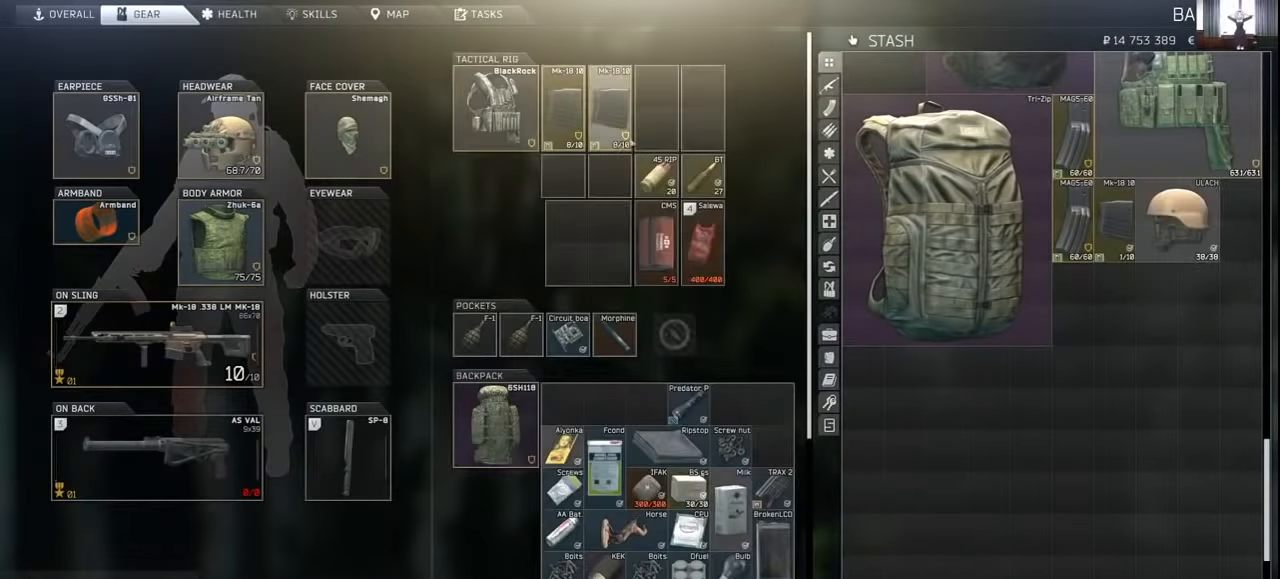
{"keys": [], "events": []}
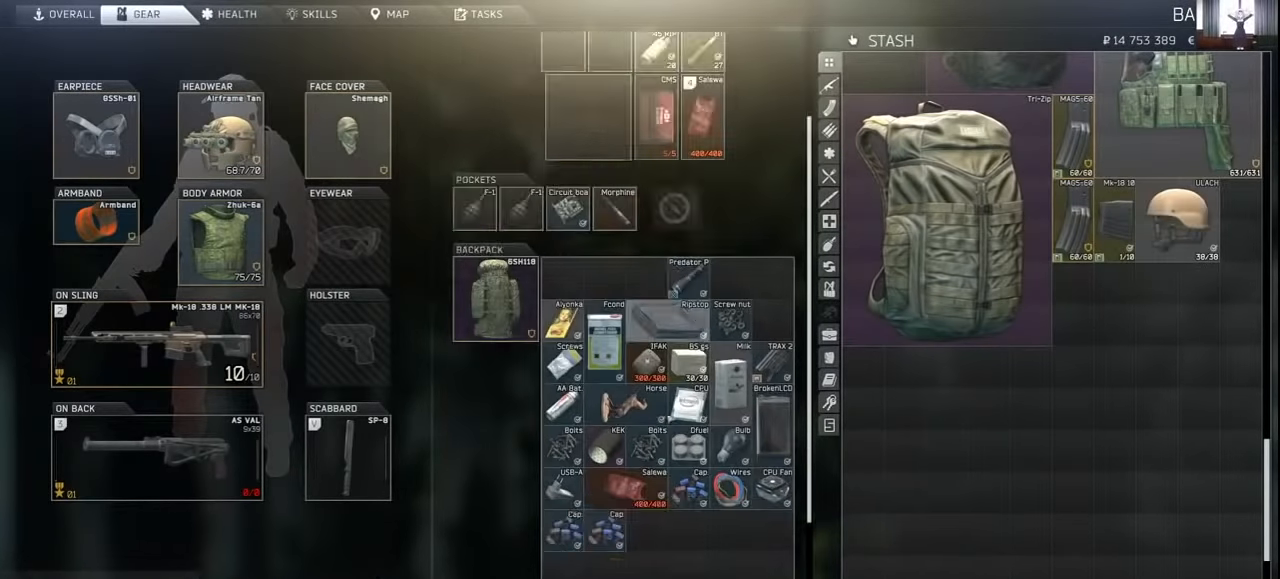
{"keys": [], "events": []}
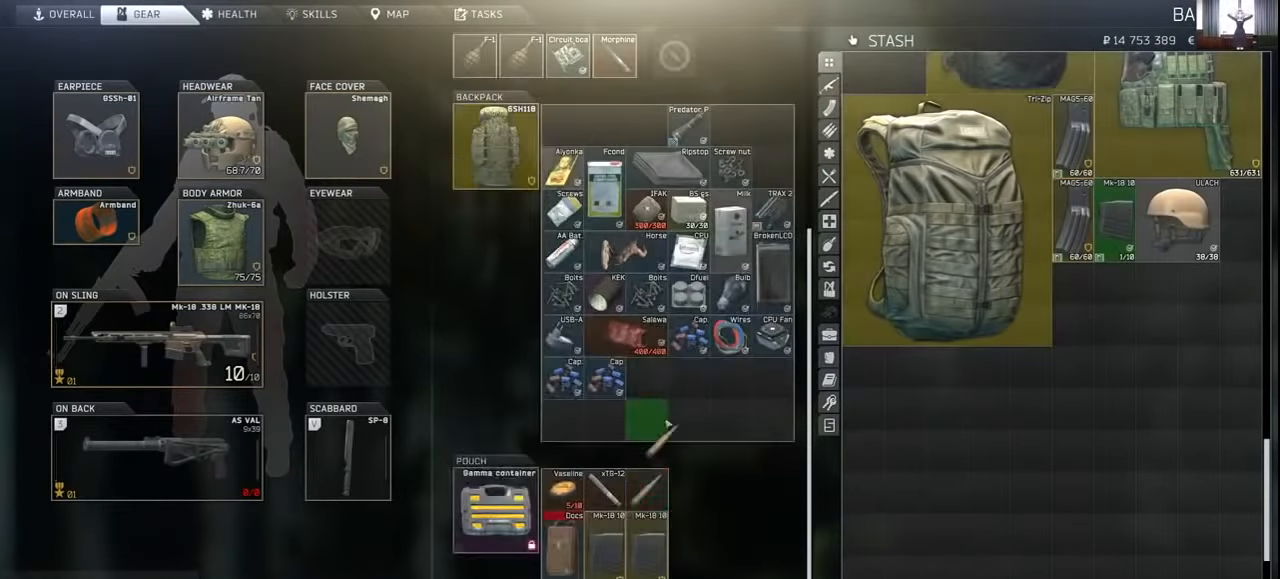
{"keys": [], "events": []}
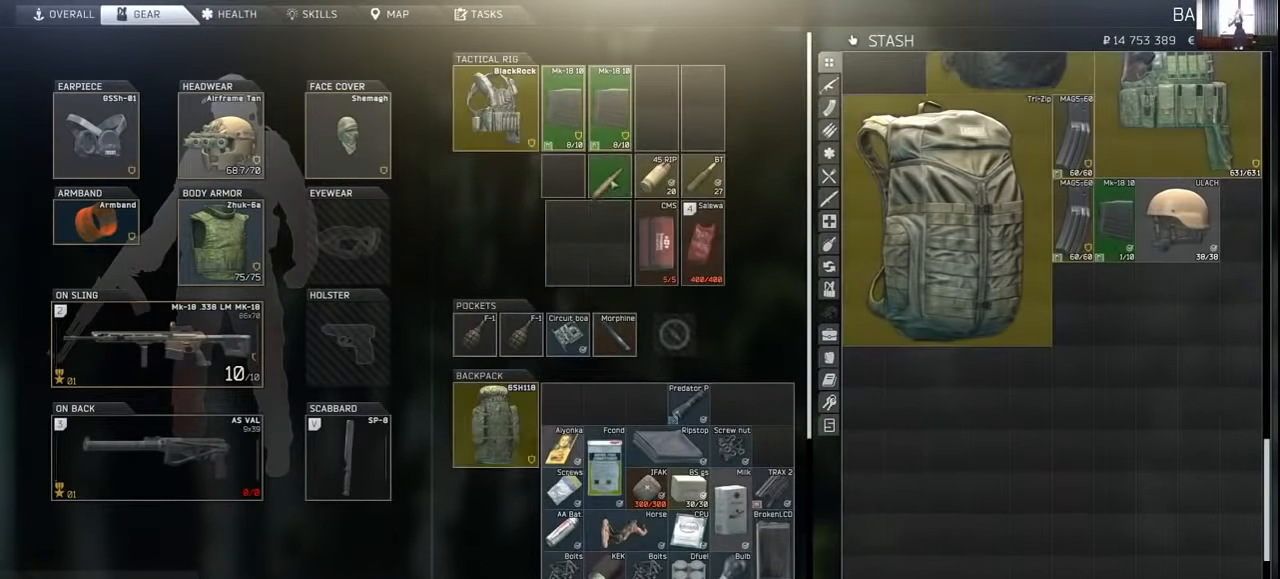
{"keys": [], "events": []}
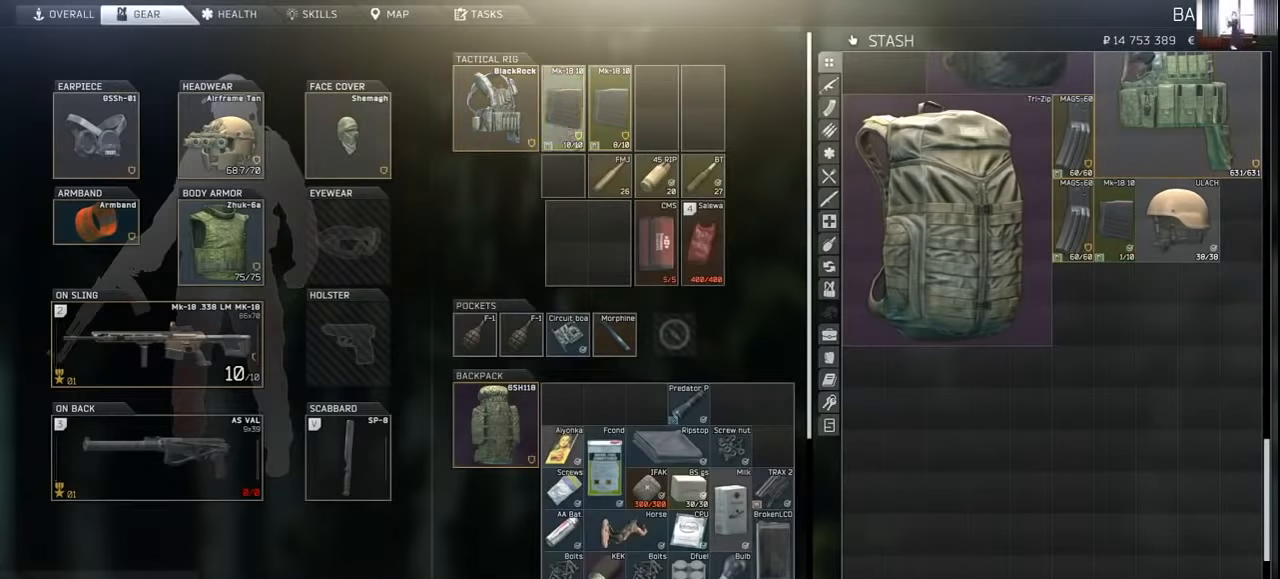
{"keys": [], "events": []}
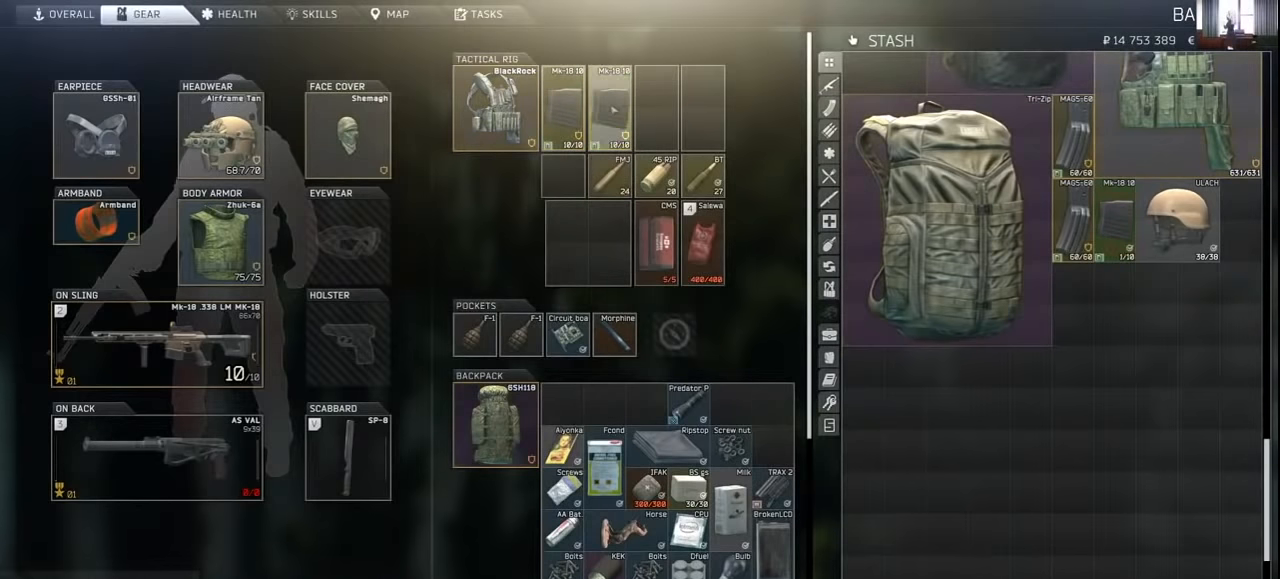
{"keys": [], "events": []}
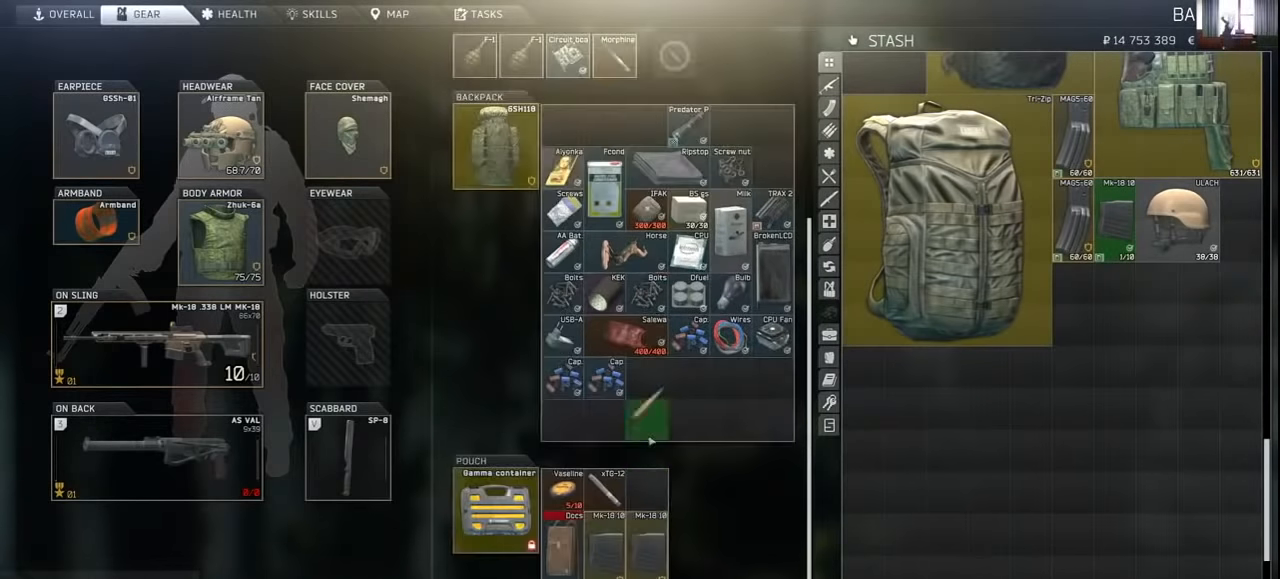
{"keys": [], "events": []}
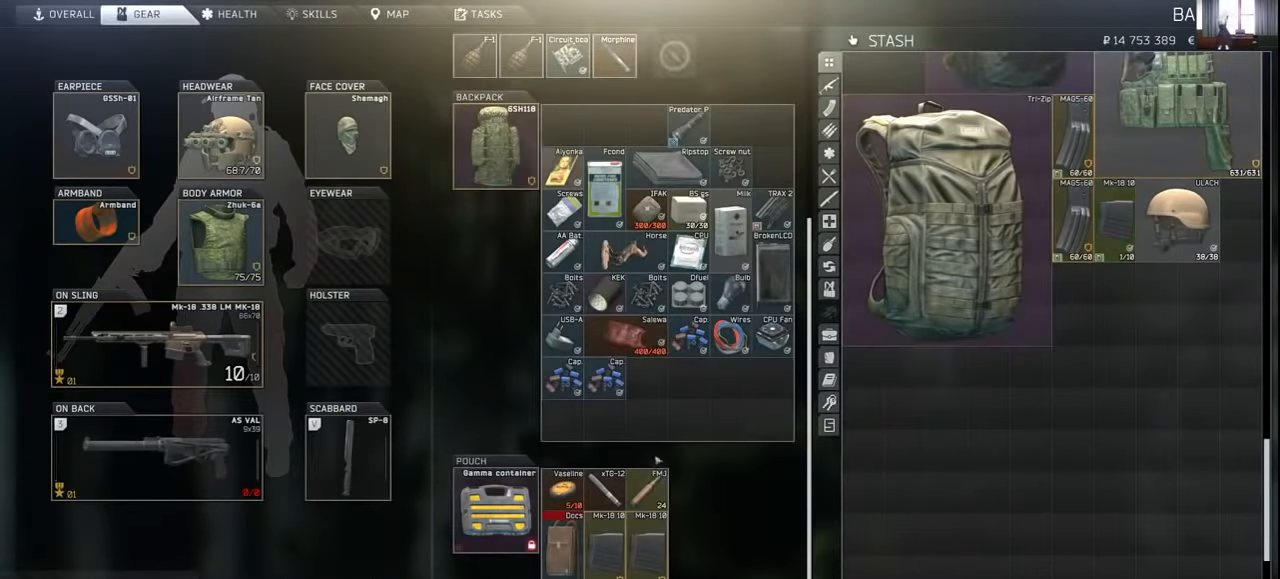
{"keys": ["ctrl"], "events": [[333, "ctrl", "down"]]}
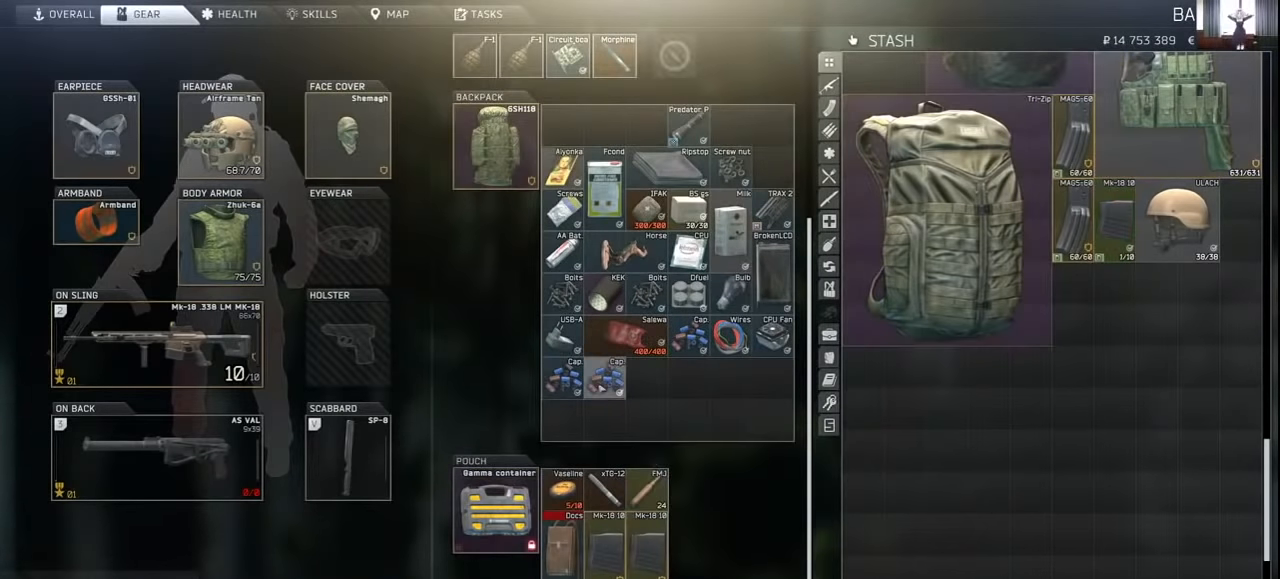
{"keys": ["ctrl"], "events": []}
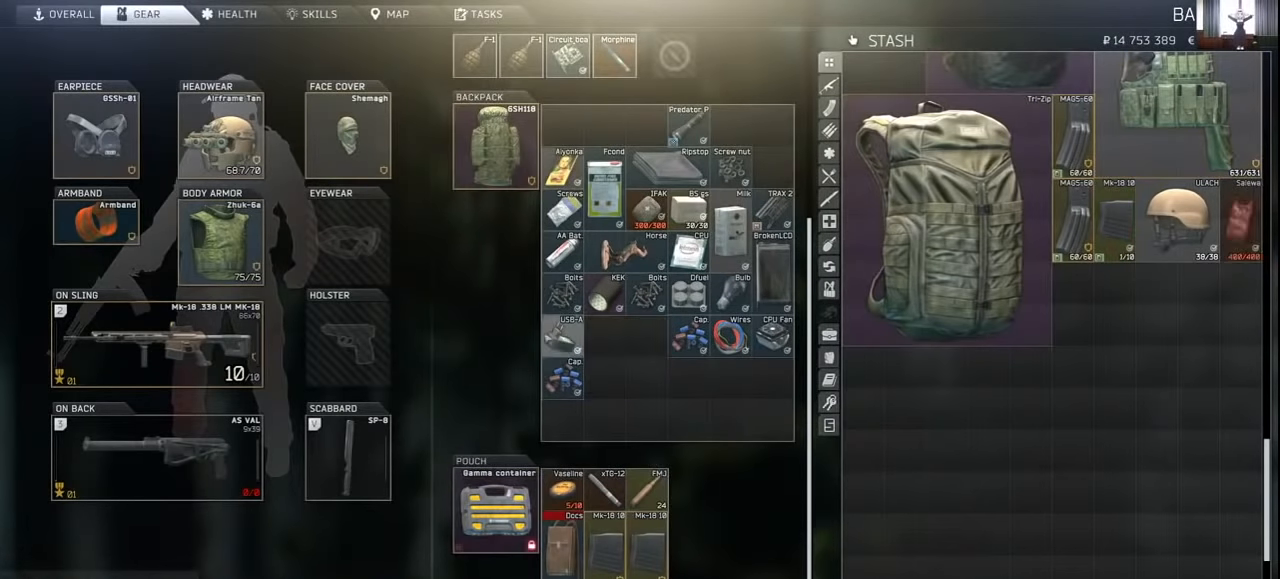
{"keys": ["ctrl"], "events": []}
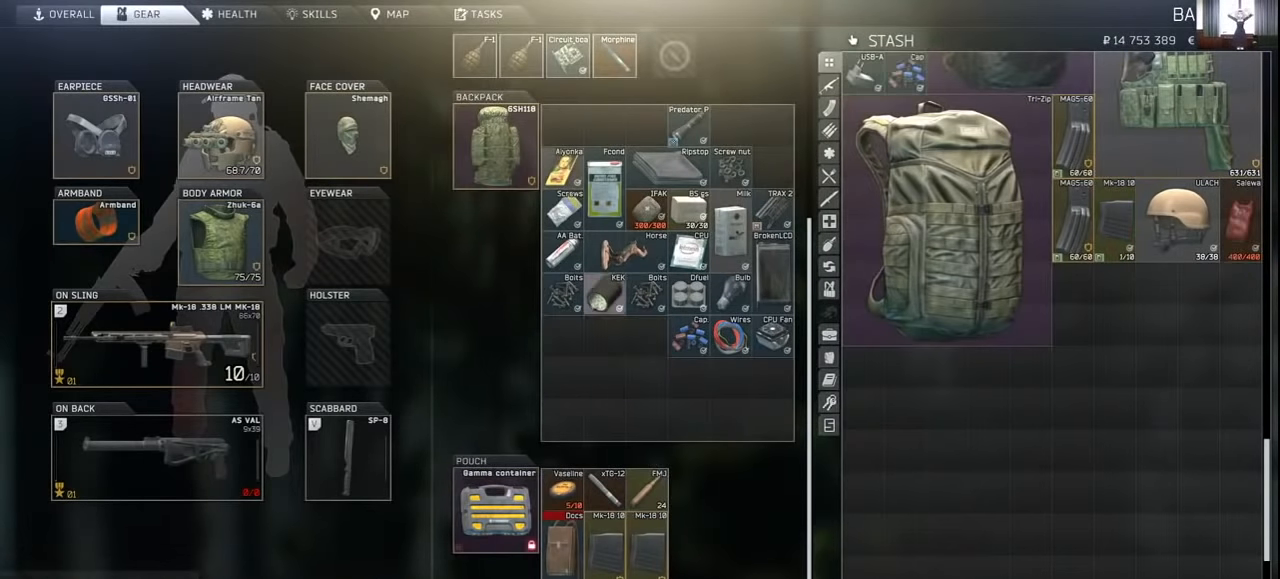
{"keys": ["ctrl"], "events": []}
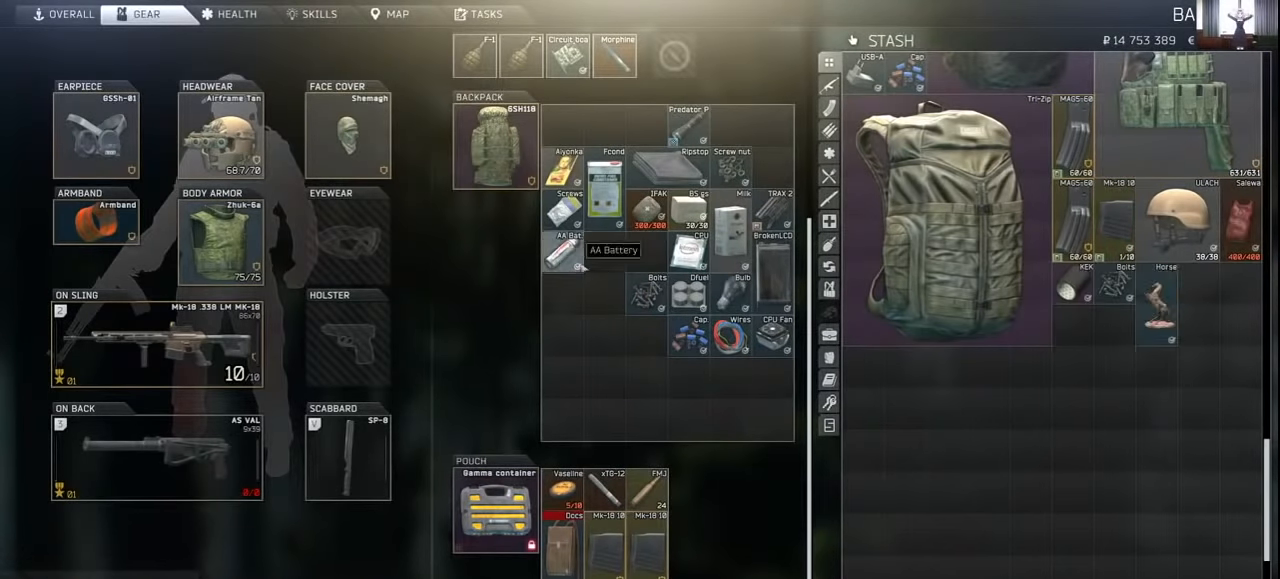
{"keys": ["ctrl"], "events": []}
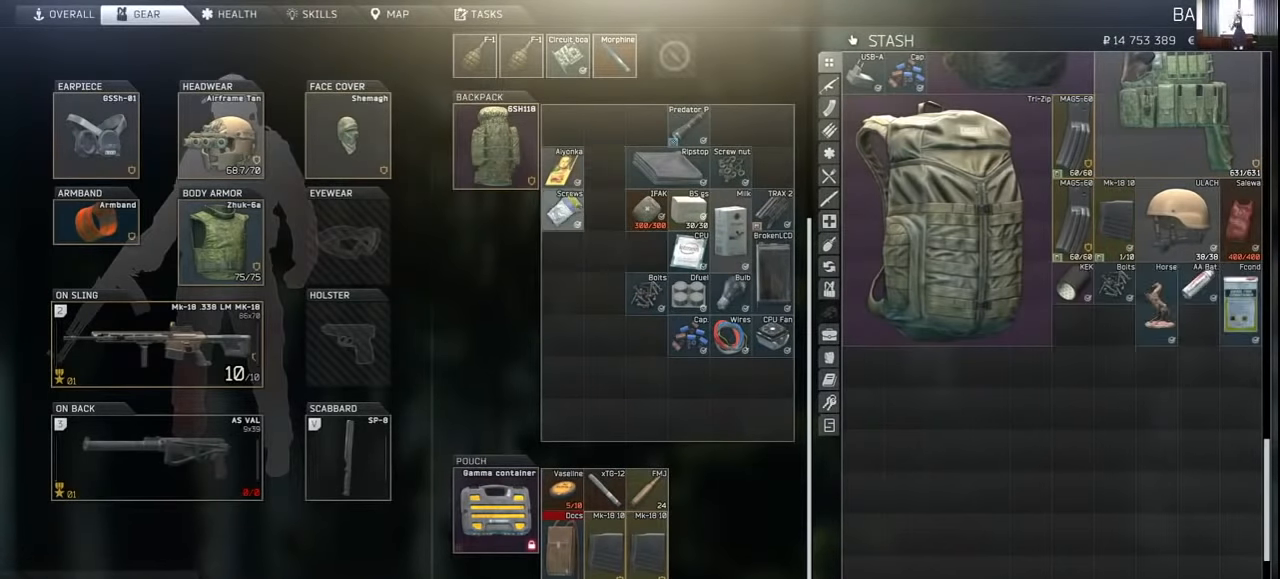
{"keys": ["ctrl"], "events": []}
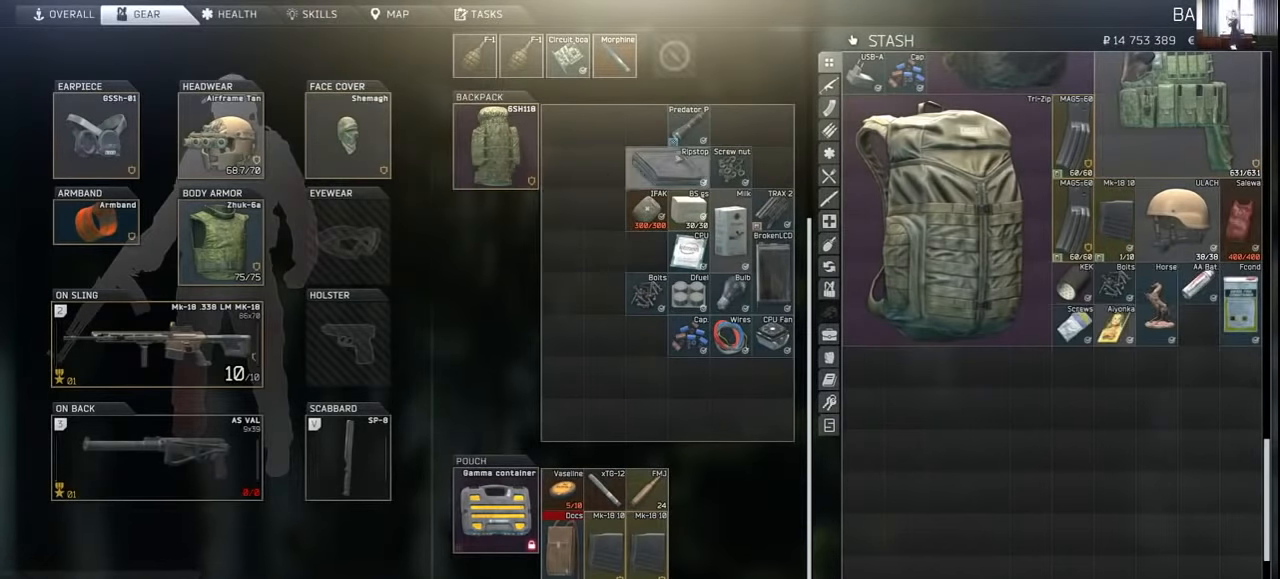
{"keys": ["ctrl"], "events": []}
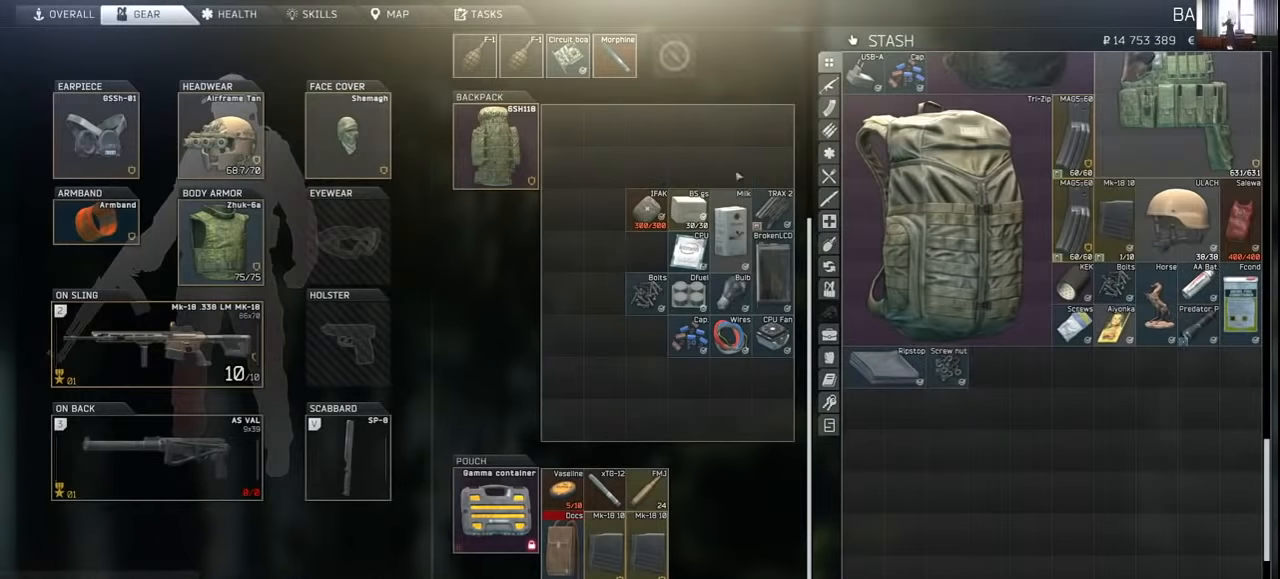
{"keys": ["ctrl"], "events": []}
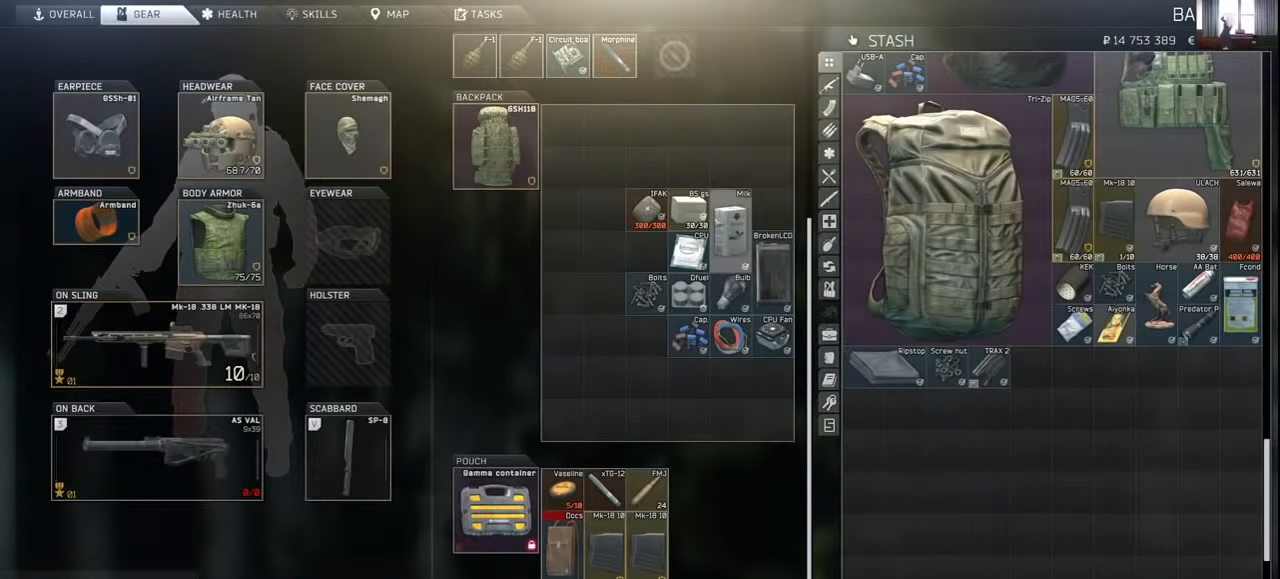
{"keys": ["ctrl"], "events": []}
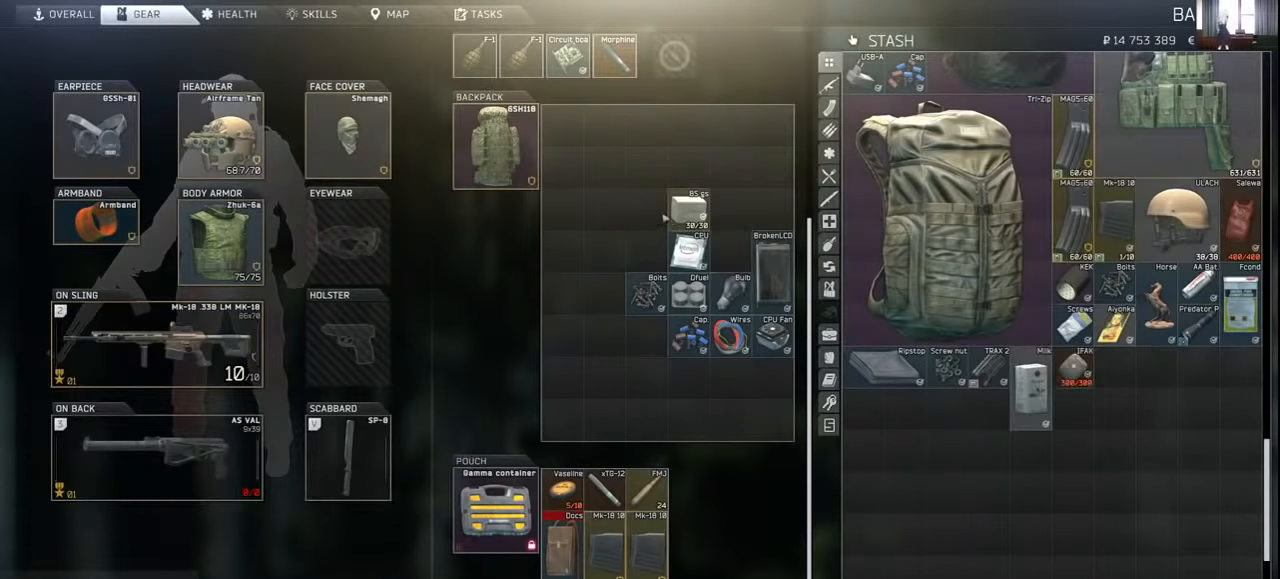
{"keys": ["ctrl"], "events": []}
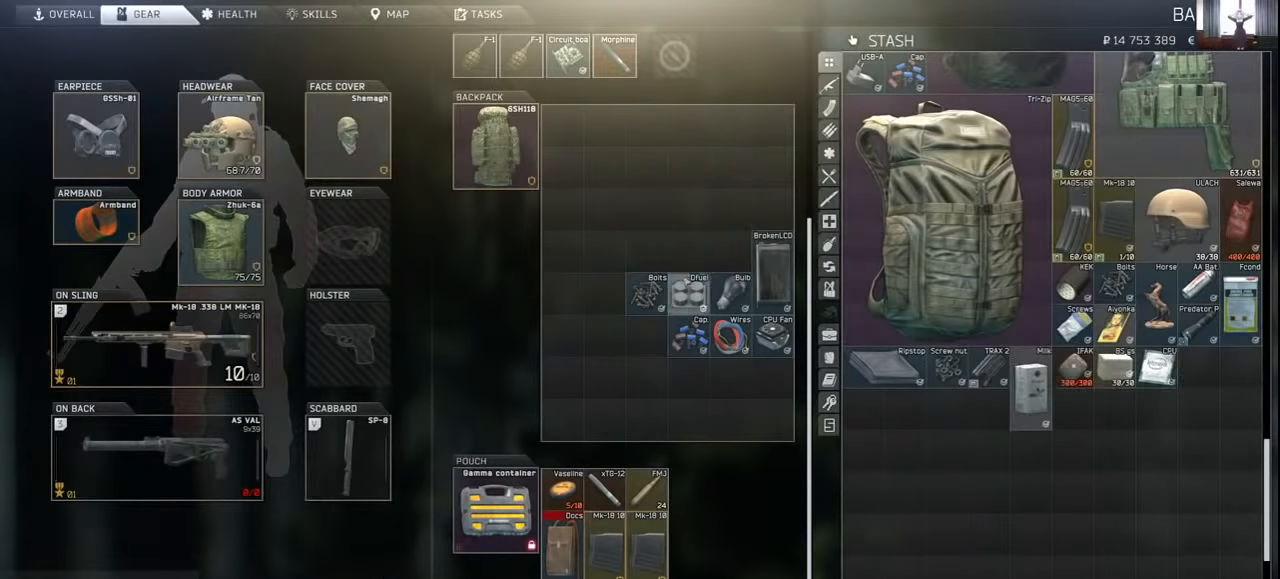
{"keys": ["ctrl"], "events": []}
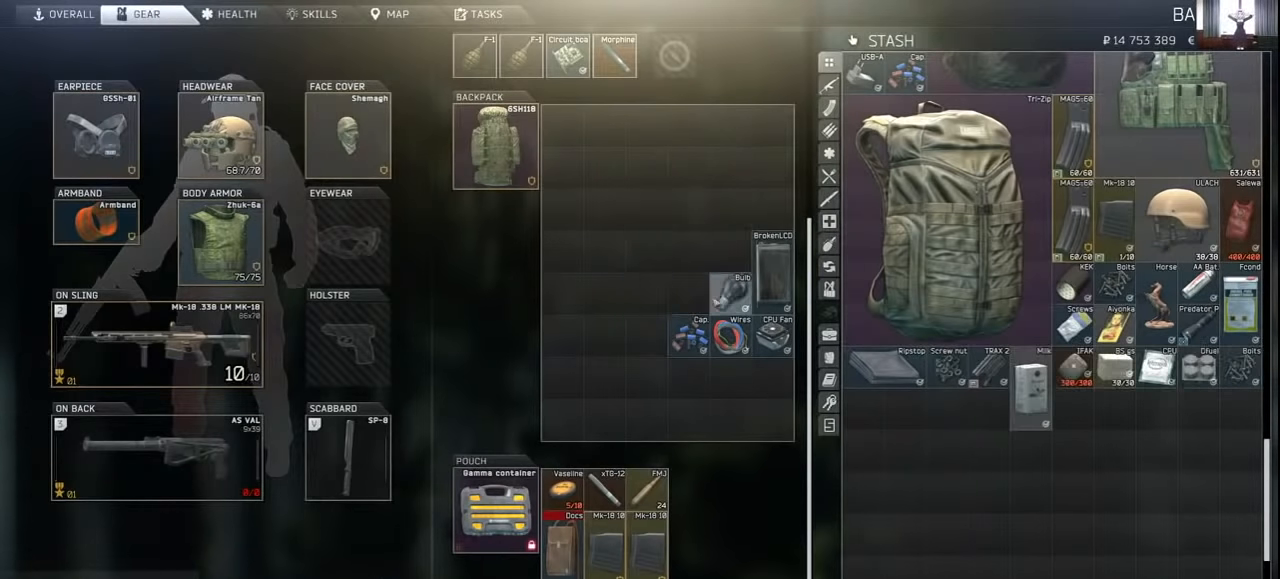
{"keys": ["ctrl"], "events": []}
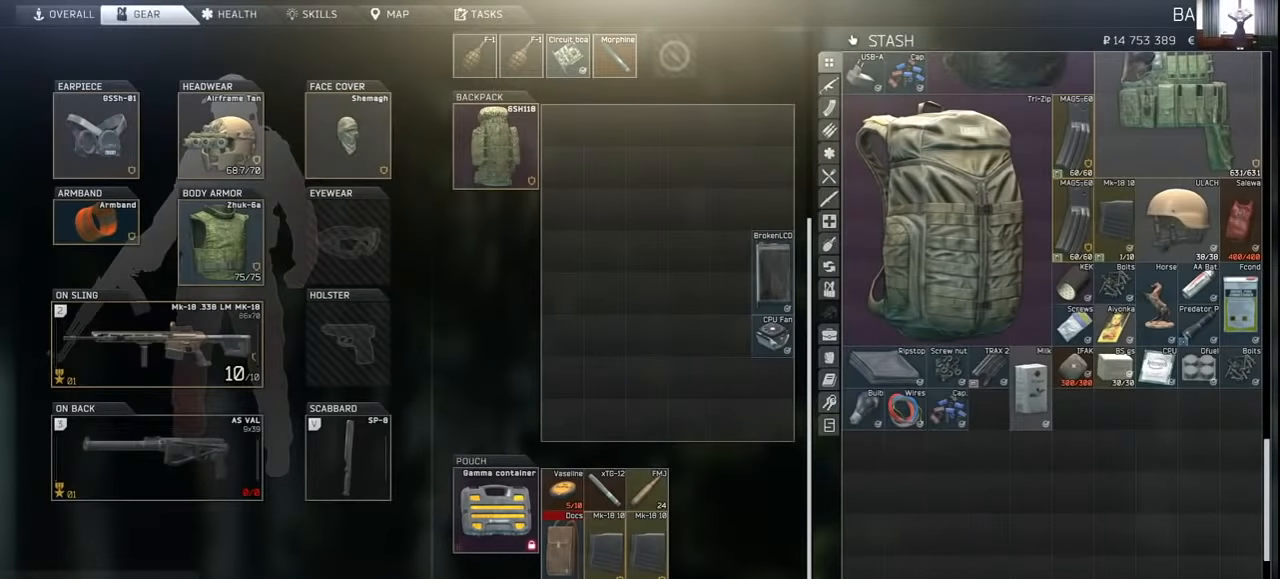
{"keys": ["ctrl"], "events": []}
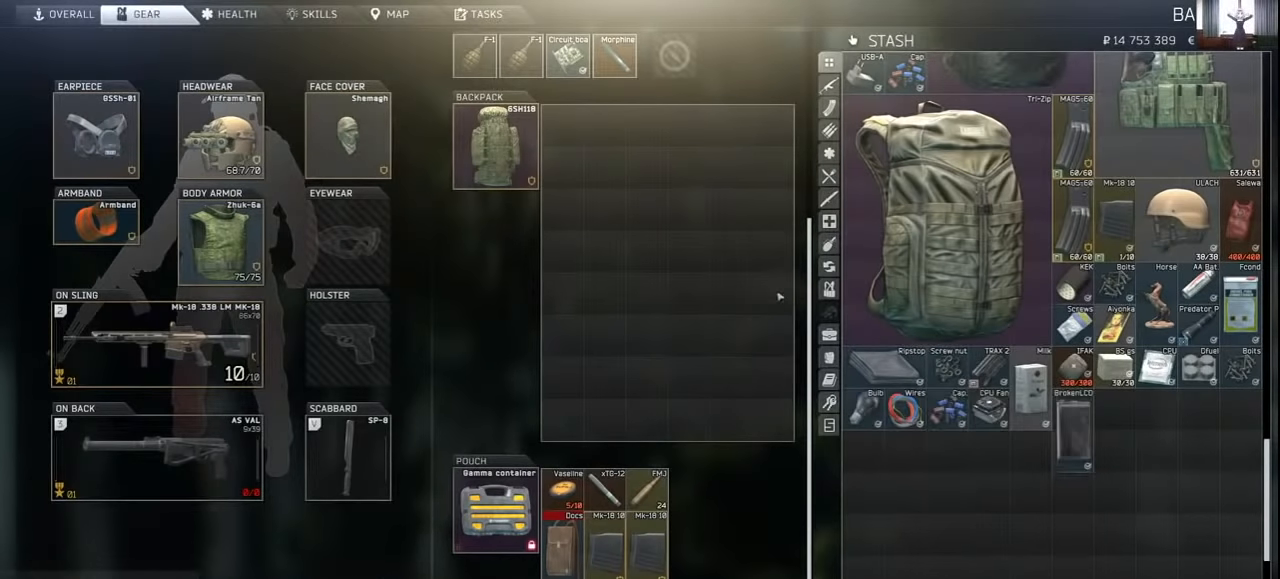
{"keys": [], "events": [[233, "ctrl", "up"]]}
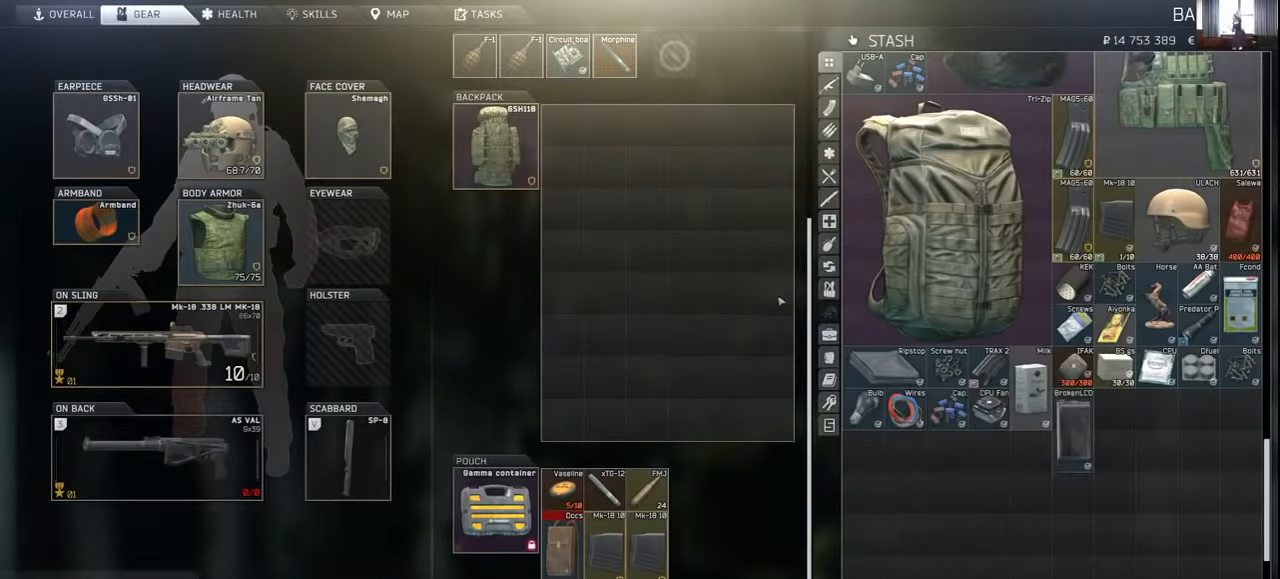
{"keys": [], "events": []}
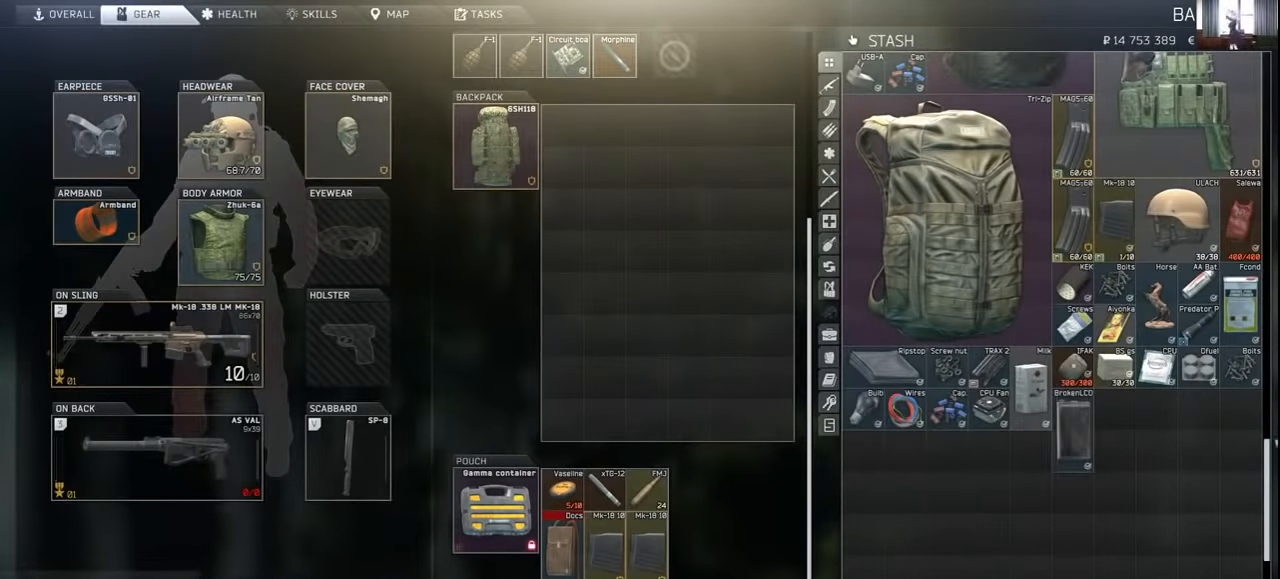
{"keys": [], "events": []}
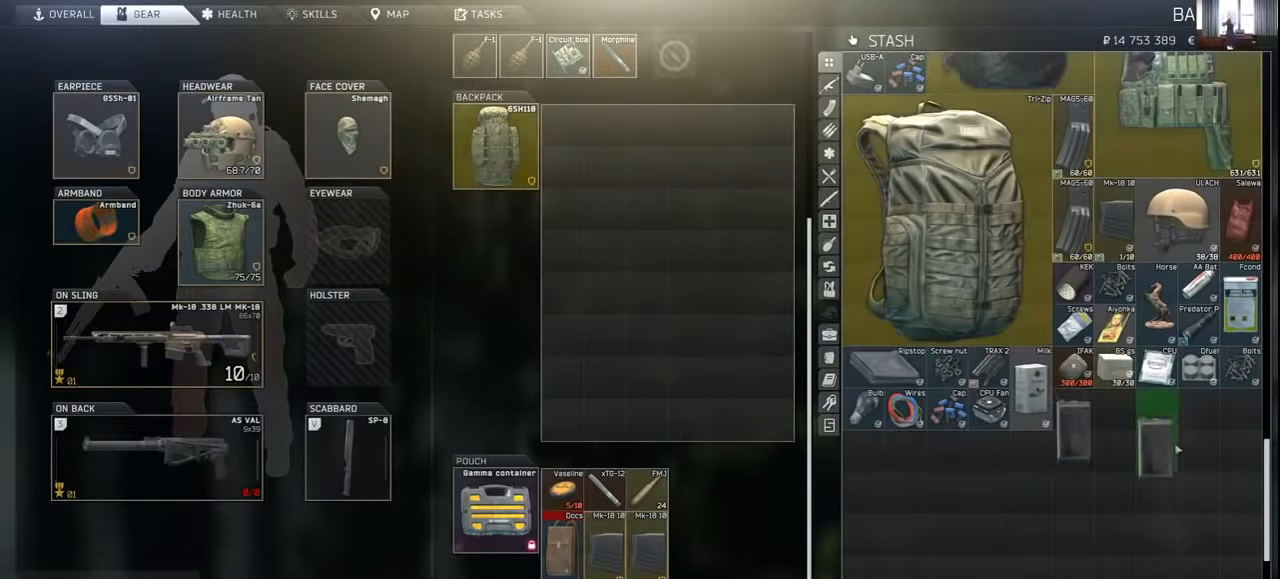
{"keys": [], "events": [[400, "r", "down"], [500, "r", "up"]]}